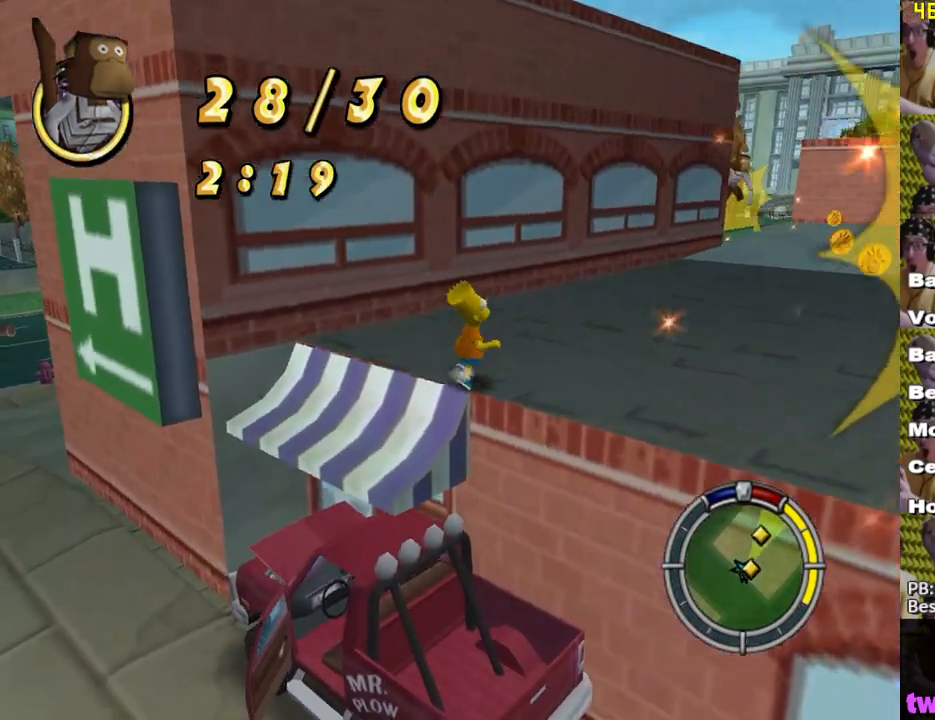
Gameplay with a controller (Xbox layout); each line is a JSON object with the inputs held at the frame after it. "events" lists button and stick changes between this image and that frame as [ms after this image, input, new state], when the widget could be followed in between.
{"buttons": ["X"], "left_stick": "up-right", "right_stick": "center", "events": [[117, "right_stick", "left"], [200, "right_stick", "center"], [283, "left_stick", "up"], [467, "left_stick", "up-right"]]}
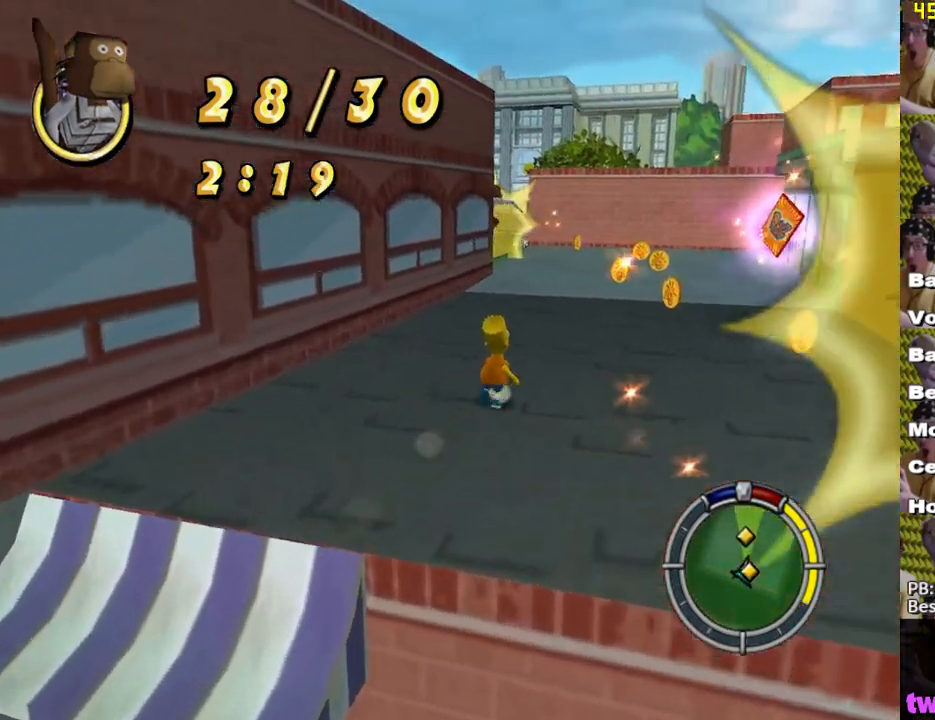
{"buttons": ["X"], "left_stick": "up", "right_stick": "center", "events": [[183, "left_stick", "up"]]}
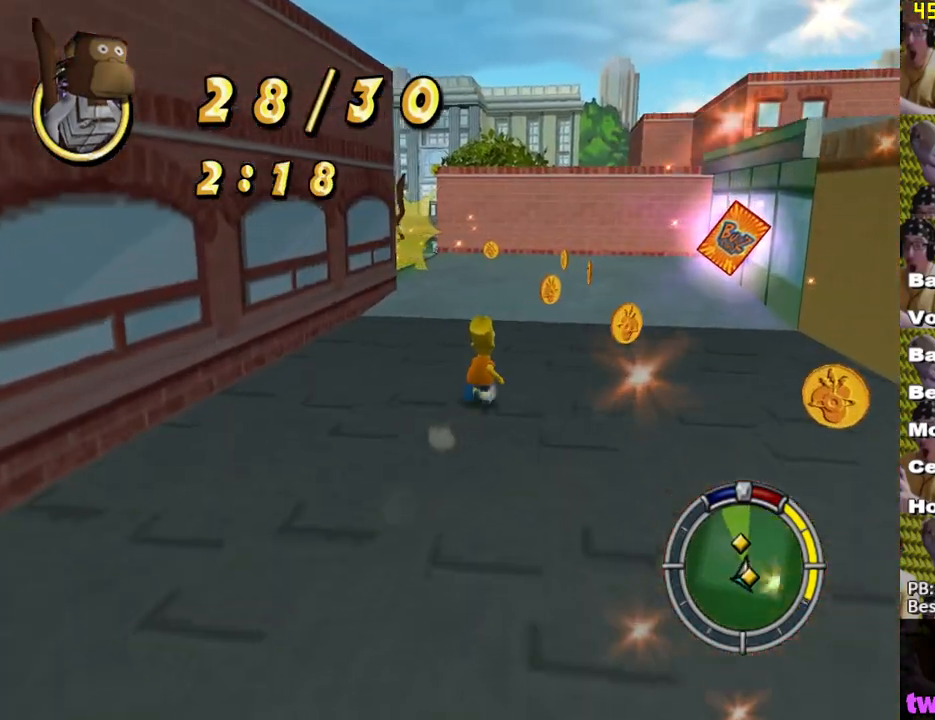
{"buttons": ["X"], "left_stick": "up", "right_stick": "center", "events": []}
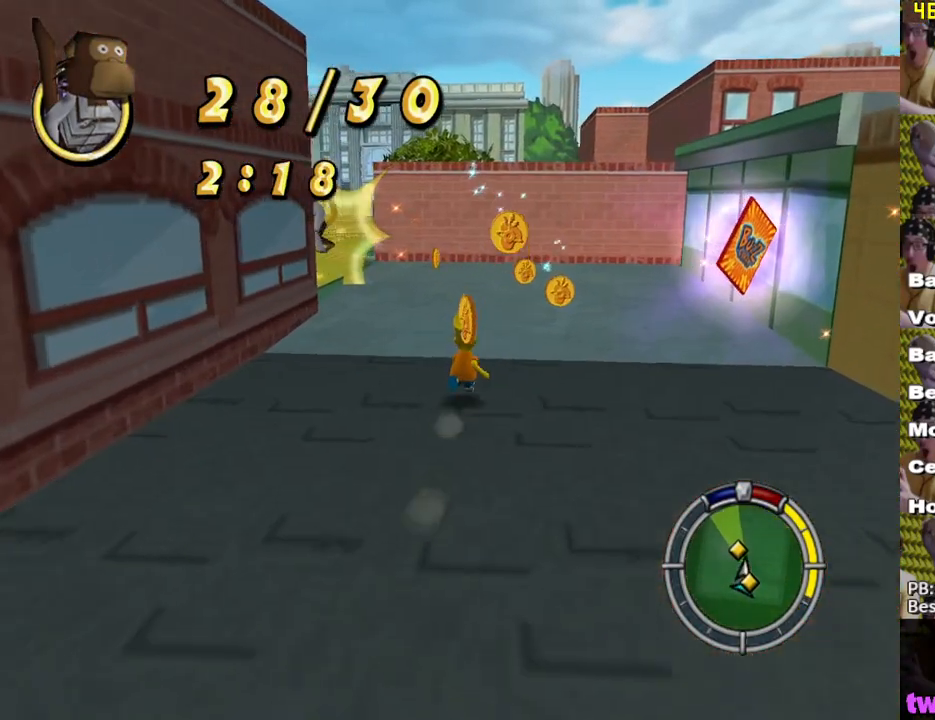
{"buttons": ["X"], "left_stick": "up", "right_stick": "center", "events": []}
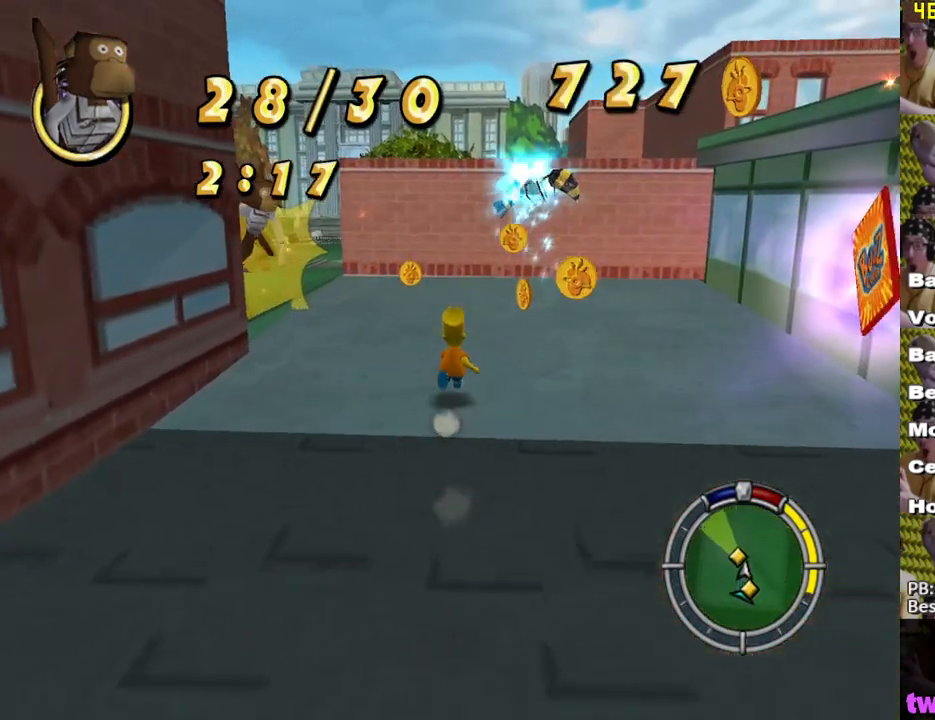
{"buttons": ["B"], "left_stick": "up-right", "right_stick": "center", "events": [[233, "A", "down"], [233, "left_stick", "up-right"], [333, "X", "up"], [367, "A", "up"], [433, "B", "down"]]}
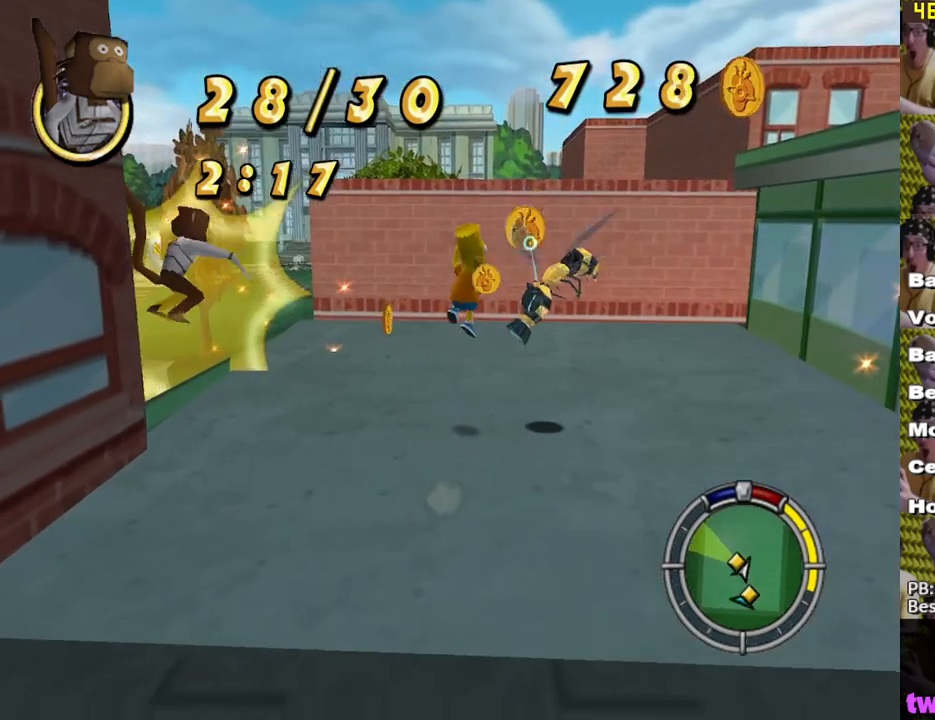
{"buttons": ["X"], "left_stick": "up-left", "right_stick": "center", "events": [[33, "B", "up"], [33, "left_stick", "up-left"], [183, "left_stick", "left"], [383, "X", "down"], [483, "left_stick", "up-left"]]}
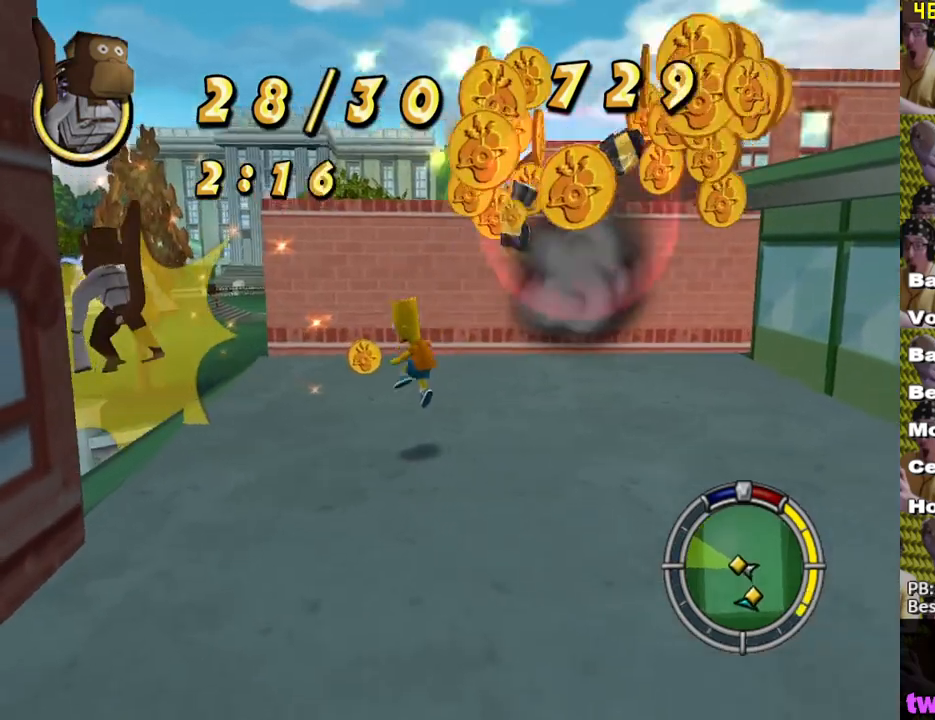
{"buttons": [], "left_stick": "down-right", "right_stick": "center", "events": [[350, "left_stick", "down-left"], [450, "X", "up"], [500, "left_stick", "down-right"]]}
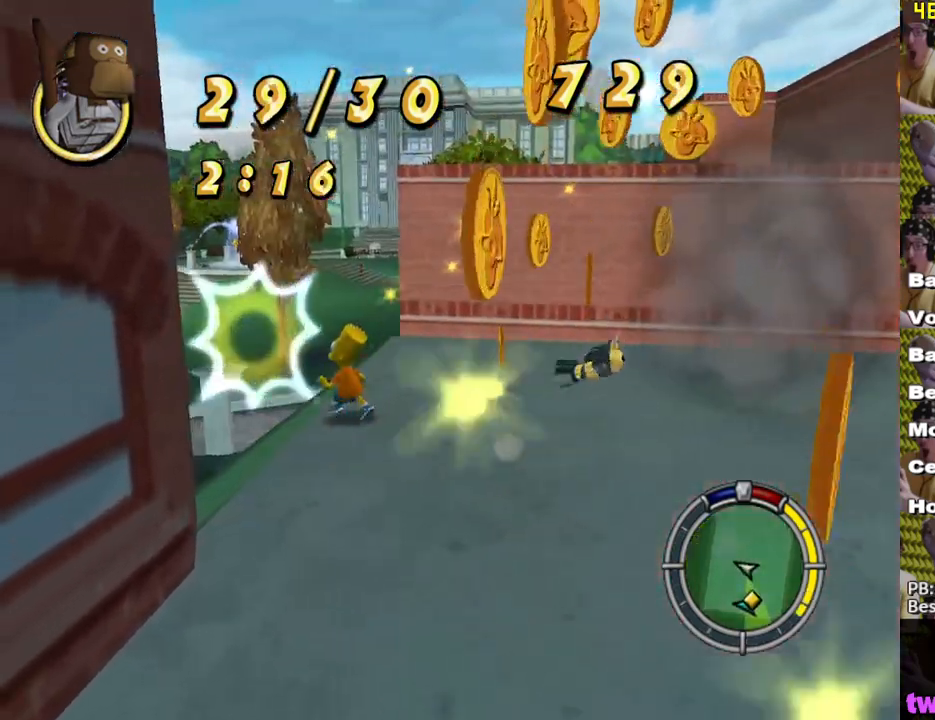
{"buttons": ["X"], "left_stick": "up-right", "right_stick": "center", "events": [[33, "X", "down"], [317, "left_stick", "up-right"], [367, "X", "up"], [467, "X", "down"]]}
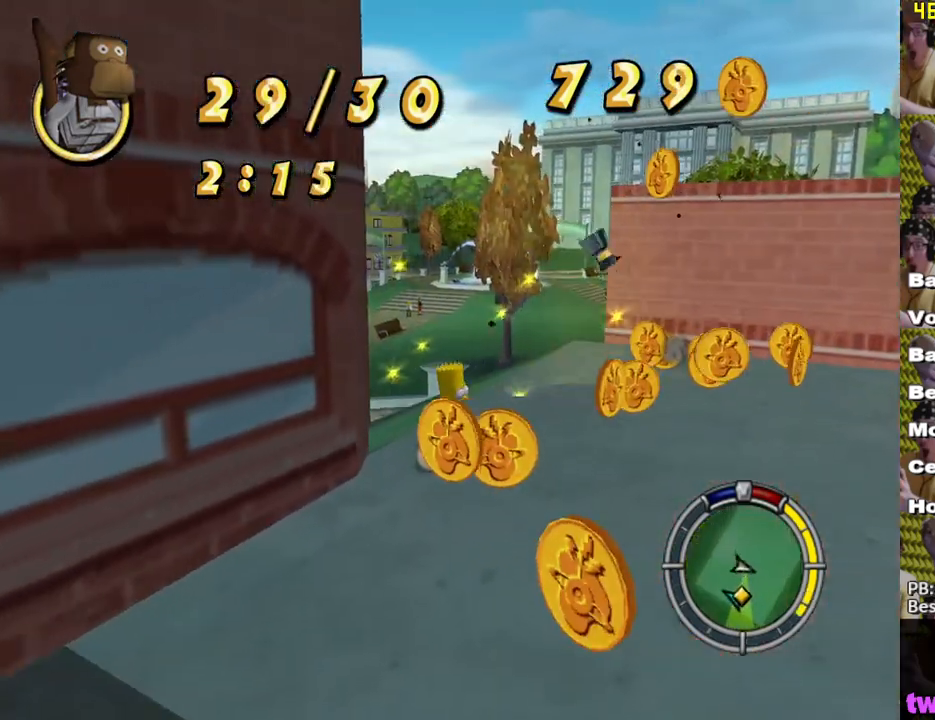
{"buttons": ["X"], "left_stick": "down-right", "right_stick": "center", "events": [[333, "left_stick", "right"], [467, "left_stick", "down-right"]]}
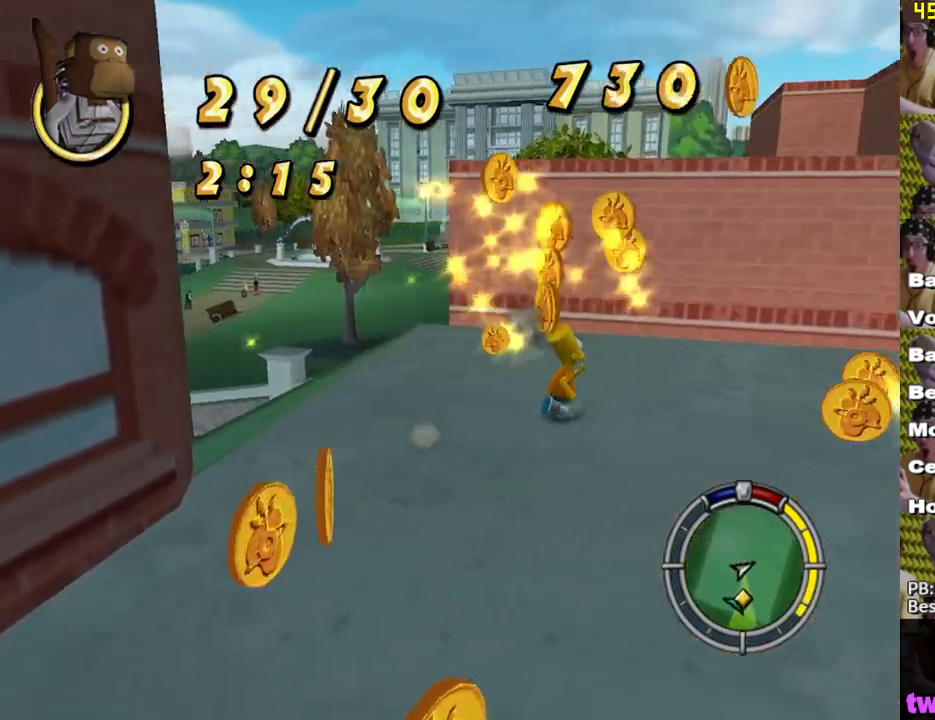
{"buttons": ["X"], "left_stick": "down", "right_stick": "center", "events": [[83, "left_stick", "down"]]}
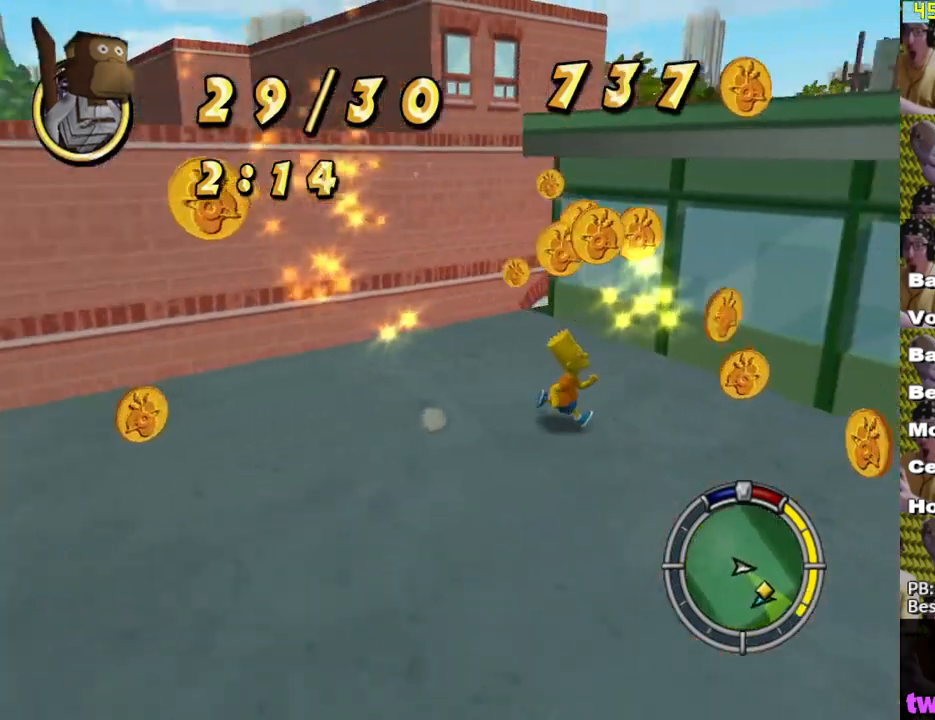
{"buttons": ["X"], "left_stick": "down-right", "right_stick": "left", "events": [[83, "left_stick", "down-right"], [117, "right_stick", "left"]]}
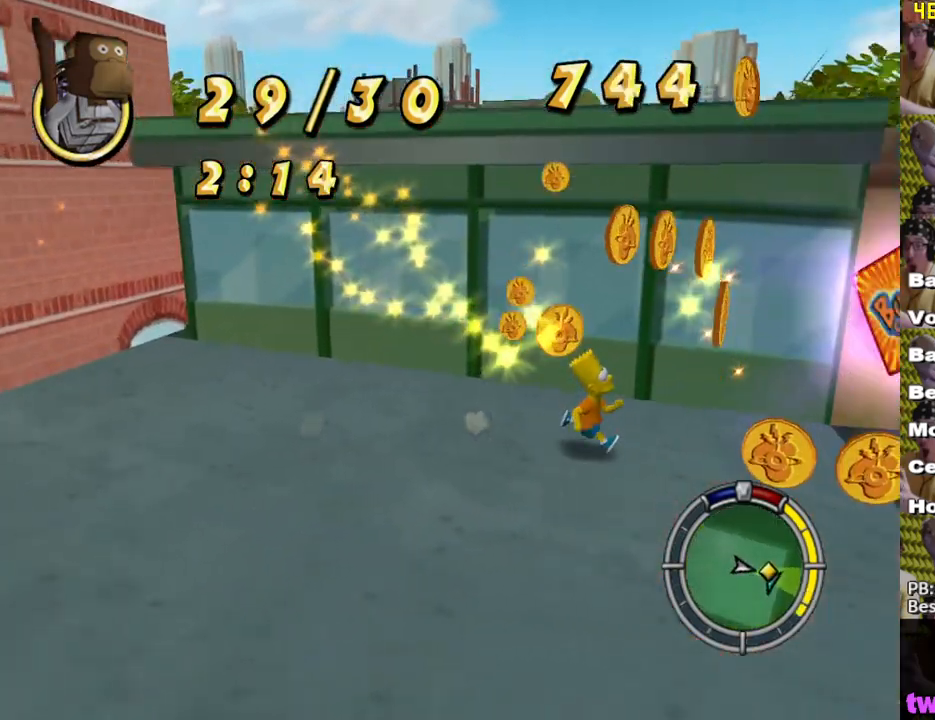
{"buttons": ["X"], "left_stick": "down", "right_stick": "center", "events": [[133, "left_stick", "down"], [133, "right_stick", "center"], [350, "X", "up"], [400, "X", "down"]]}
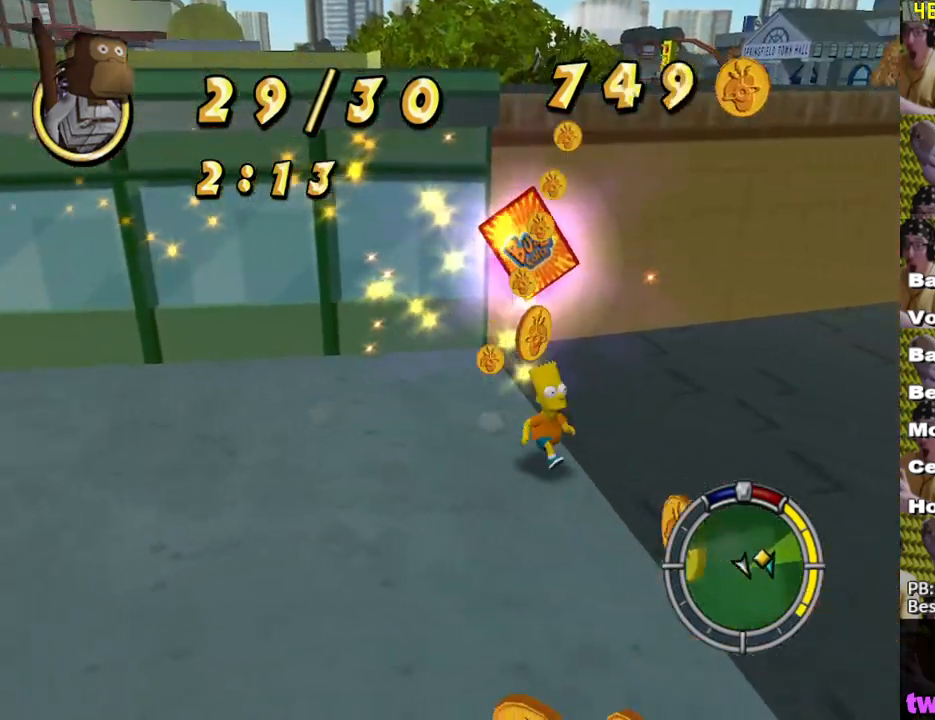
{"buttons": ["X"], "left_stick": "up", "right_stick": "center", "events": [[183, "left_stick", "down-right"], [350, "left_stick", "right"], [500, "left_stick", "up"]]}
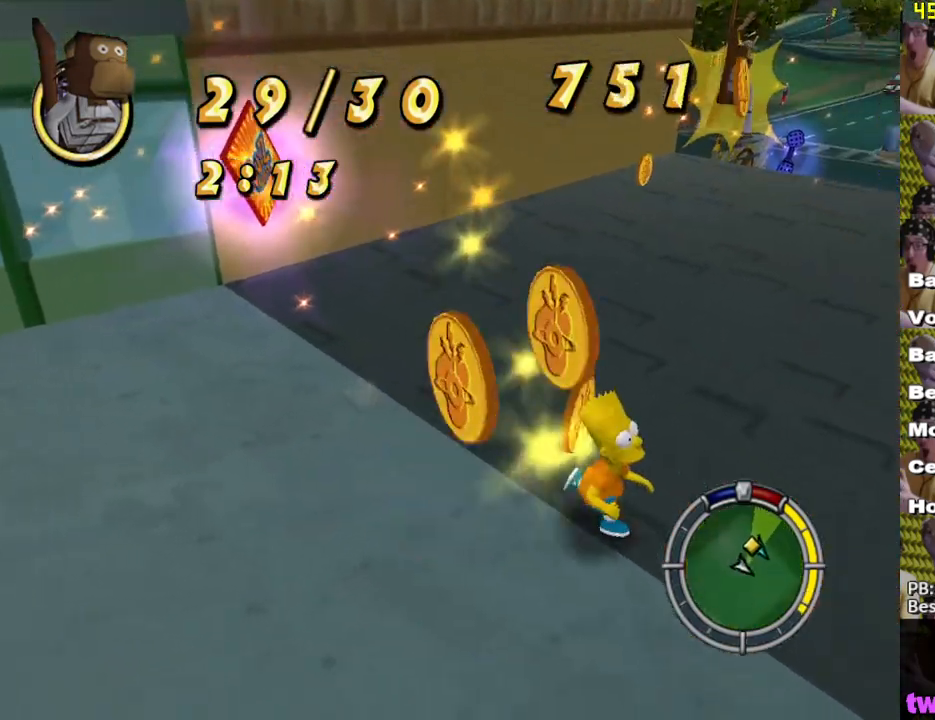
{"buttons": ["X"], "left_stick": "up-left", "right_stick": "center", "events": [[17, "X", "up"], [100, "X", "down"], [150, "left_stick", "up-left"]]}
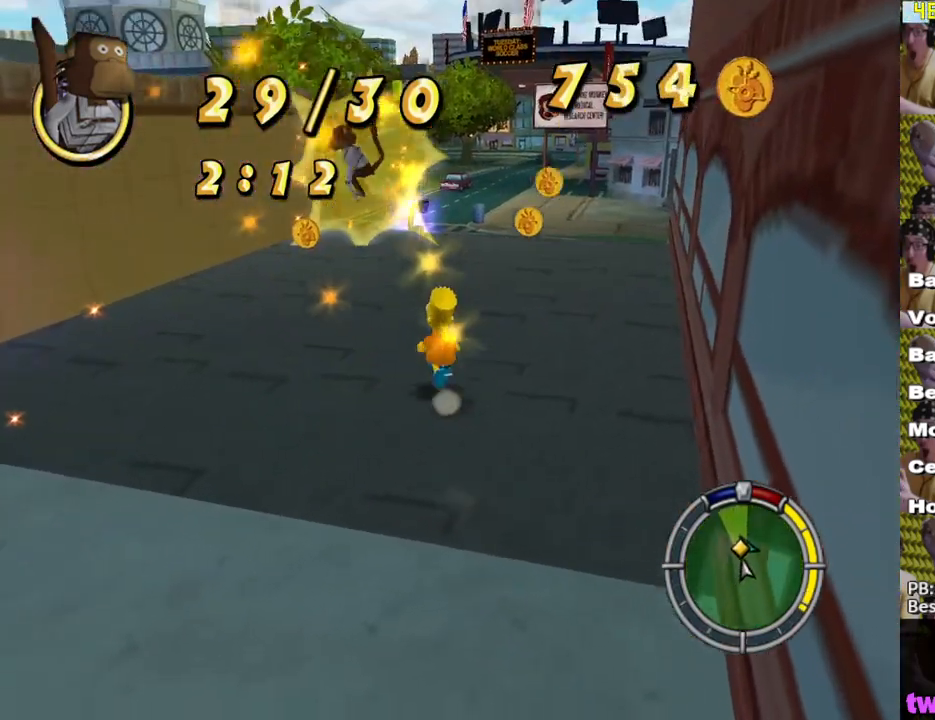
{"buttons": ["X"], "left_stick": "up", "right_stick": "center", "events": [[33, "left_stick", "up"]]}
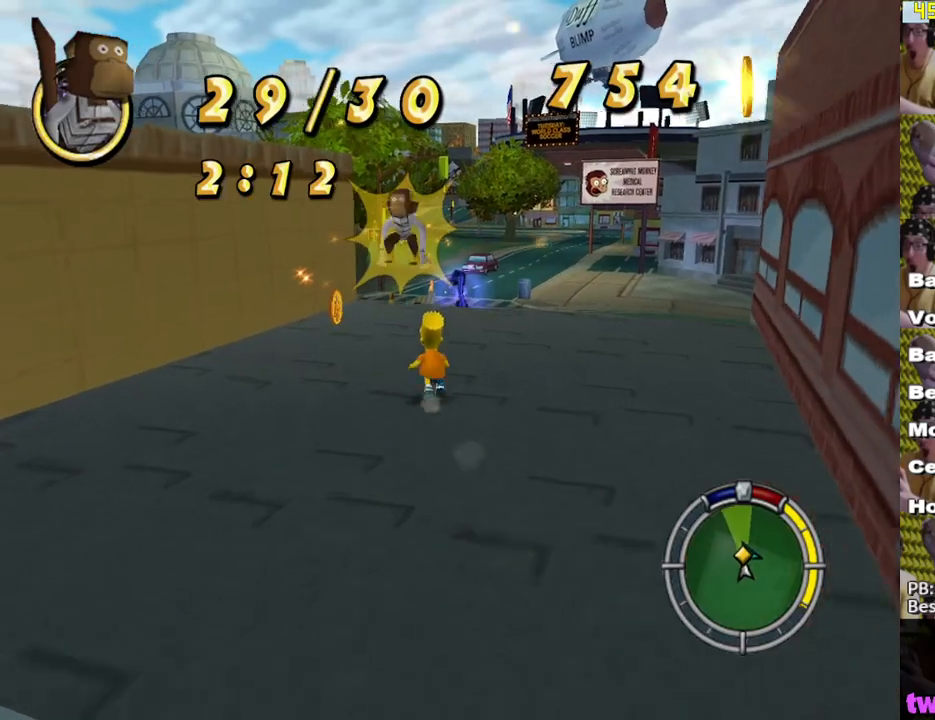
{"buttons": ["X"], "left_stick": "up", "right_stick": "center", "events": []}
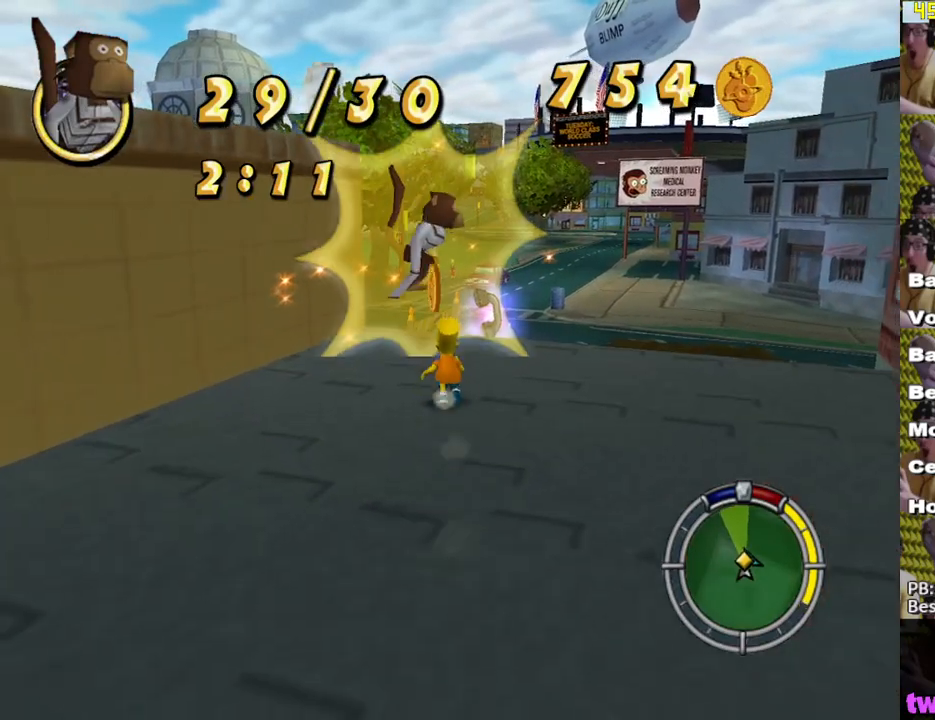
{"buttons": ["X"], "left_stick": "up-right", "right_stick": "down-right", "events": [[150, "left_stick", "up-right"], [350, "right_stick", "down-right"]]}
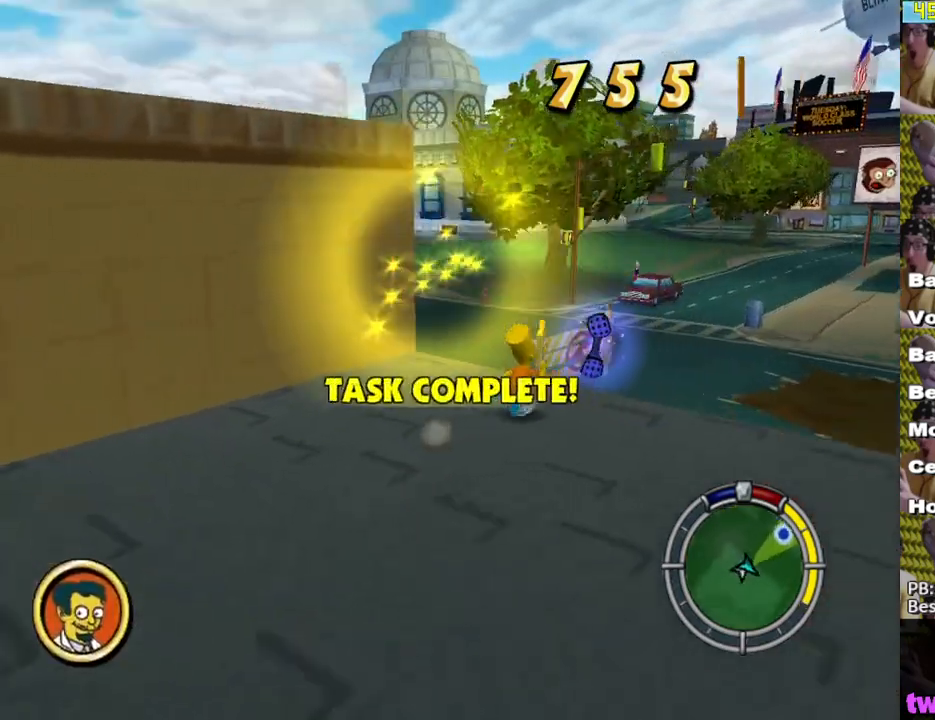
{"buttons": ["X"], "left_stick": "up", "right_stick": "center", "events": [[17, "left_stick", "right"], [300, "left_stick", "down-right"], [317, "right_stick", "center"], [433, "left_stick", "up"]]}
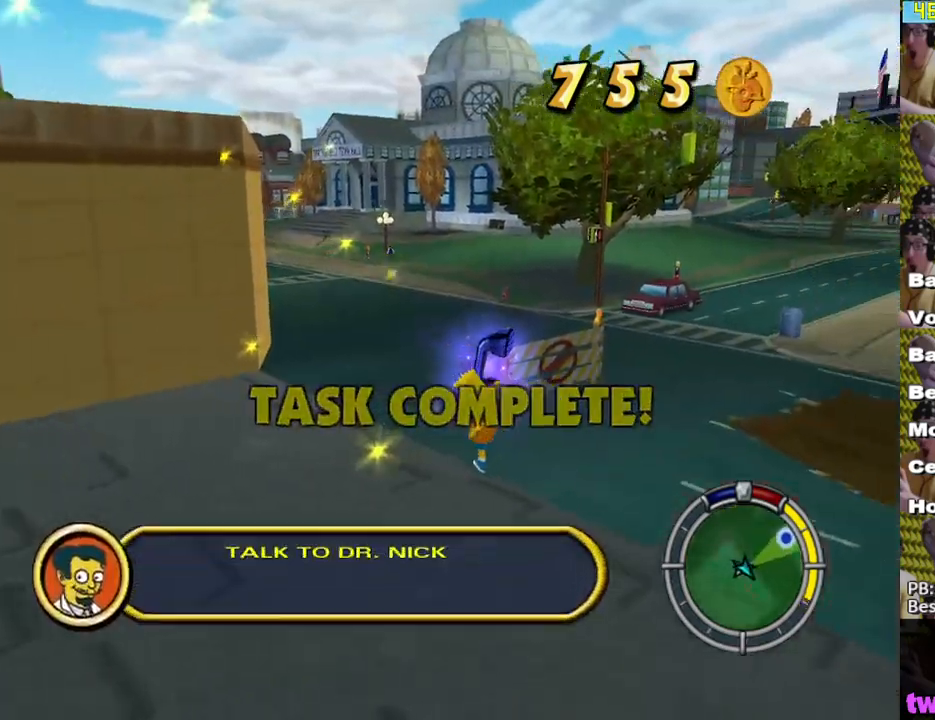
{"buttons": ["X", "Y"], "left_stick": "up", "right_stick": "center", "events": [[500, "Y", "down"]]}
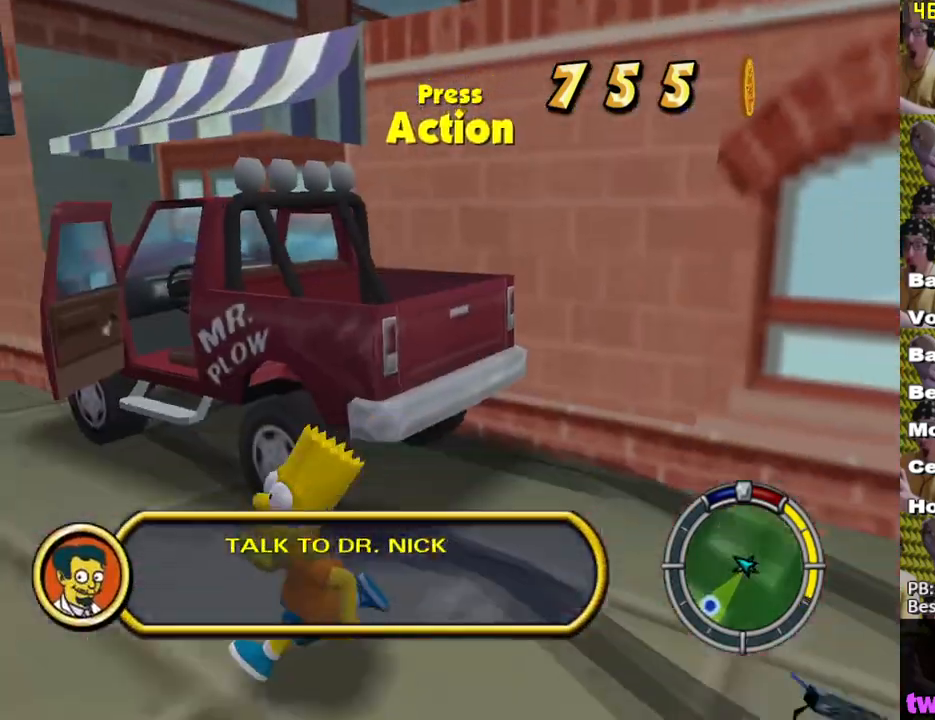
{"buttons": [], "left_stick": "down", "right_stick": "center", "events": [[50, "X", "up"], [133, "left_stick", "center"], [150, "Y", "up"], [350, "left_stick", "down-right"], [467, "left_stick", "down"]]}
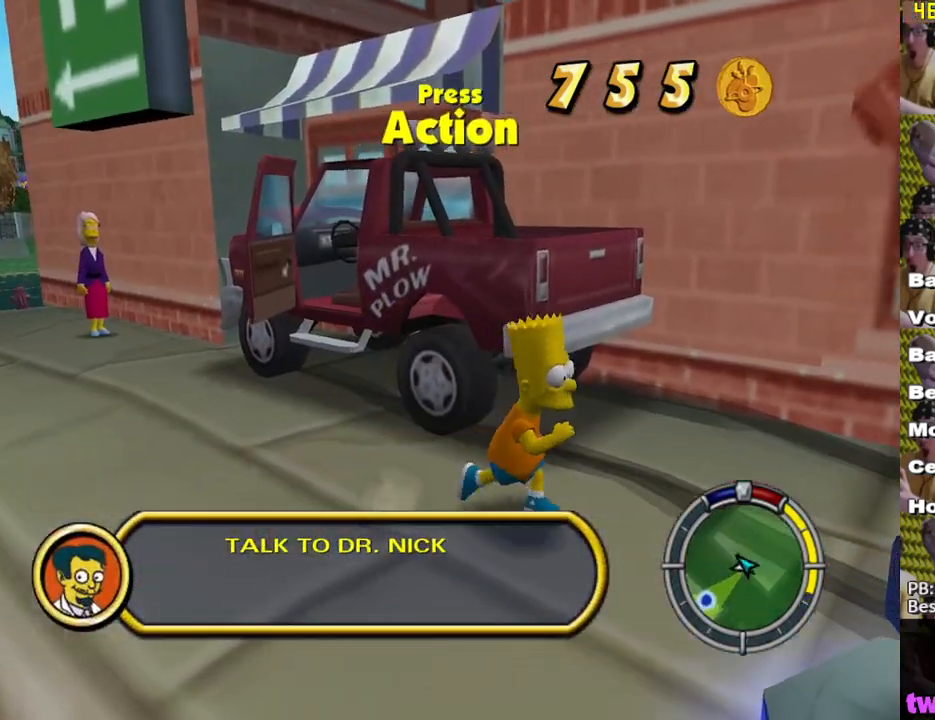
{"buttons": [], "left_stick": "center", "right_stick": "center", "events": [[33, "X", "down"], [133, "left_stick", "down-left"], [217, "X", "up"], [267, "Y", "down"], [350, "Y", "up"], [400, "left_stick", "center"]]}
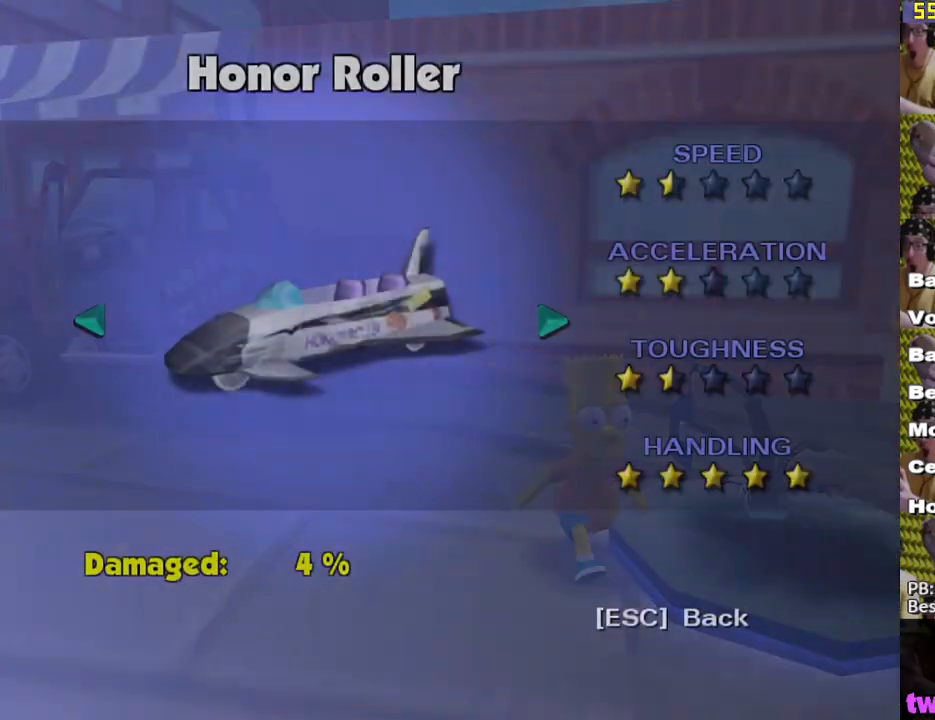
{"buttons": [], "left_stick": "center", "right_stick": "center", "events": [[133, "left_stick", "right"], [233, "left_stick", "center"], [283, "B", "down"], [483, "B", "up"]]}
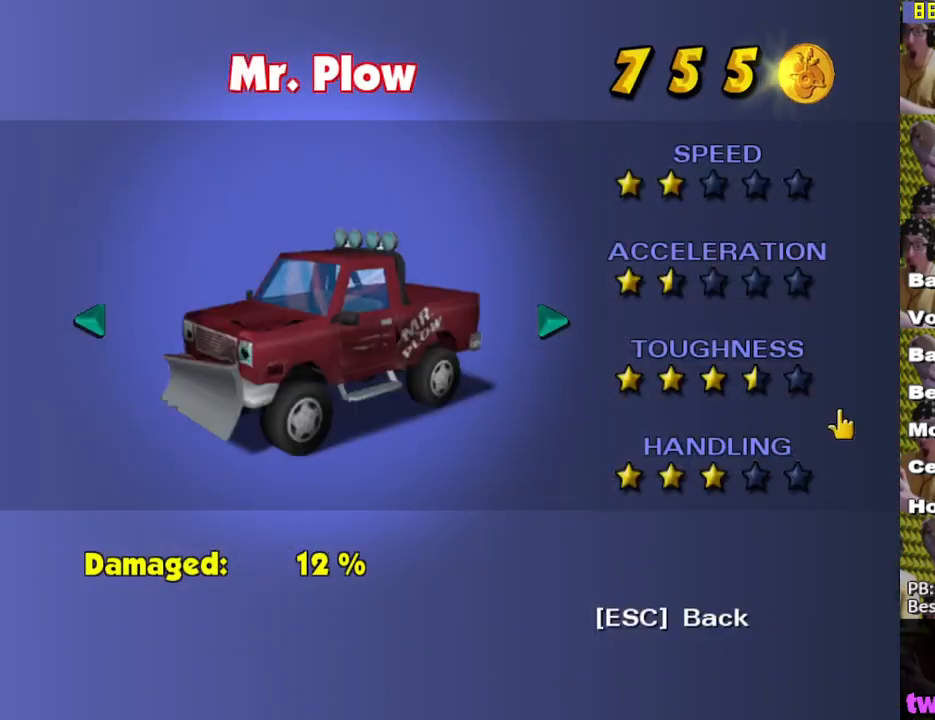
{"buttons": ["L1"], "left_stick": "down-left", "right_stick": "center", "events": [[83, "left_stick", "left"], [400, "L1", "down"], [500, "left_stick", "down-left"]]}
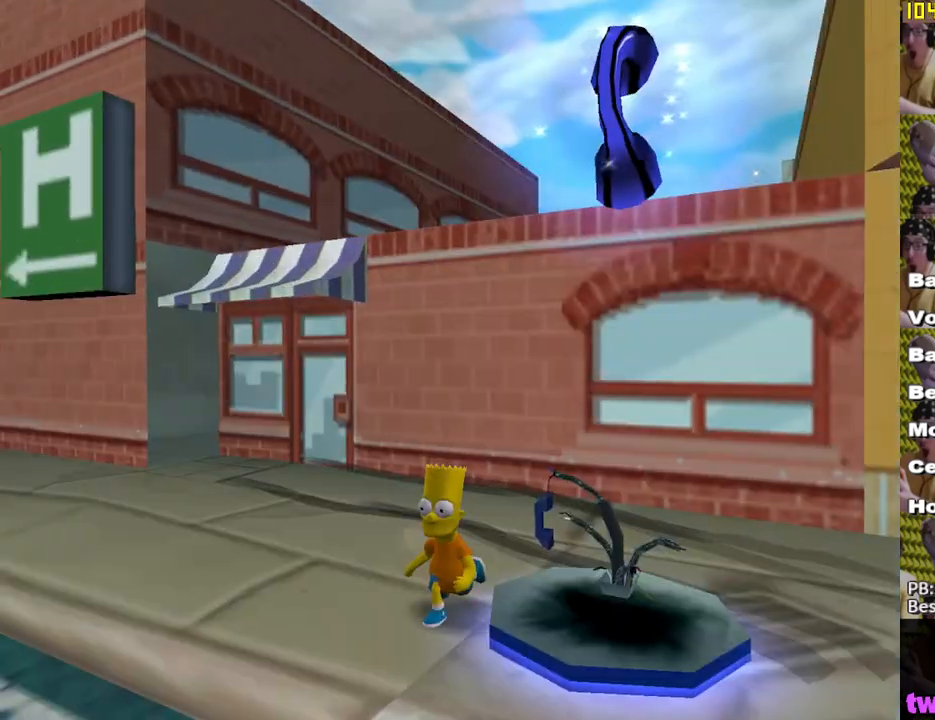
{"buttons": ["X"], "left_stick": "down-left", "right_stick": "center", "events": [[33, "L1", "up"], [67, "X", "down"]]}
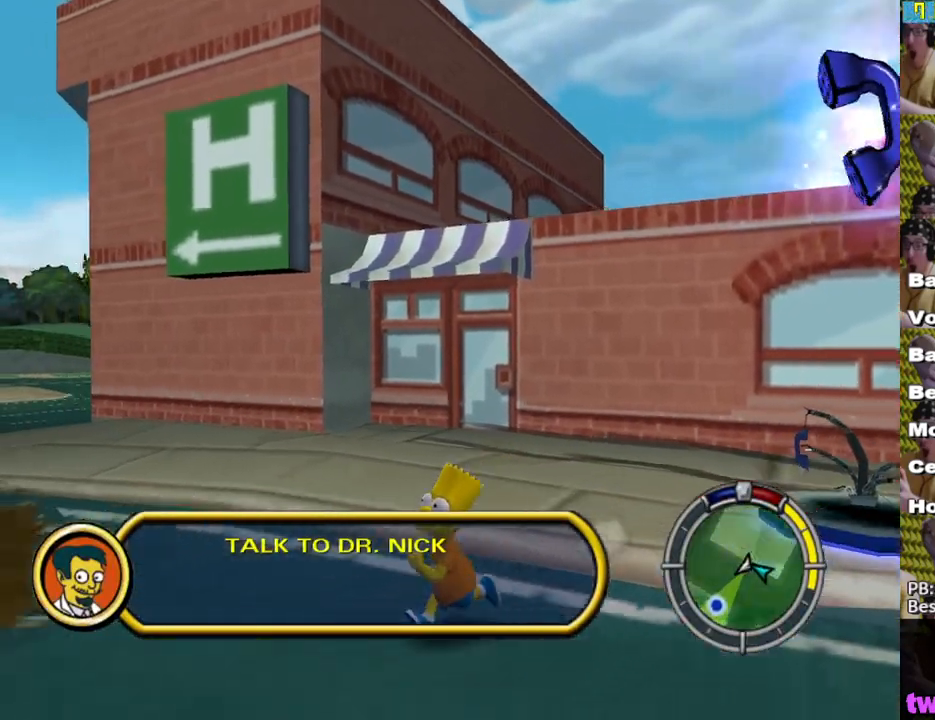
{"buttons": ["X"], "left_stick": "down-left", "right_stick": "center", "events": []}
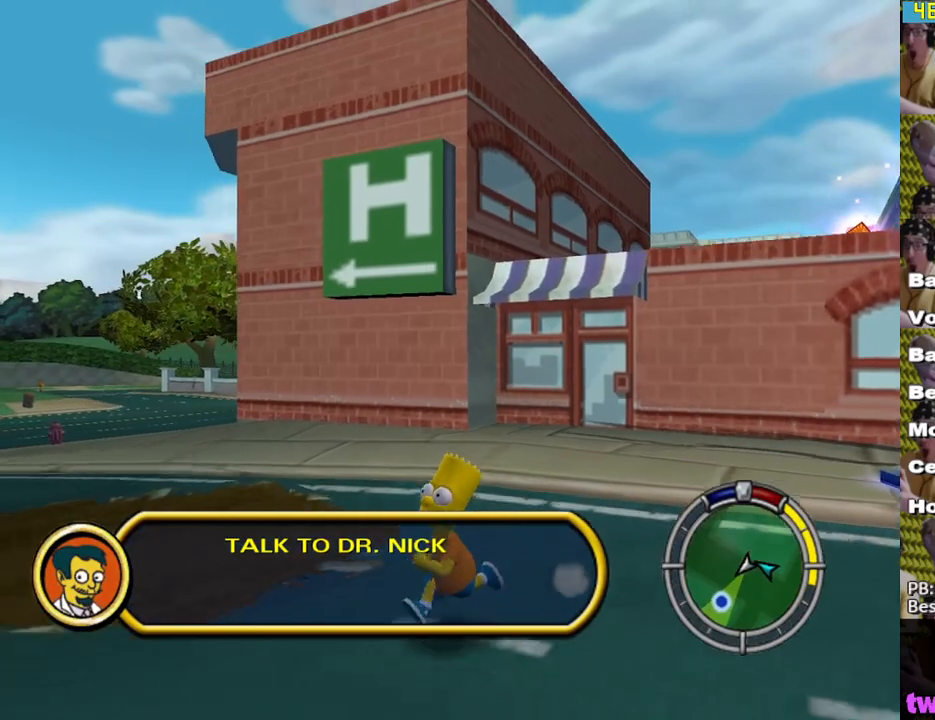
{"buttons": ["X"], "left_stick": "down-left", "right_stick": "center", "events": []}
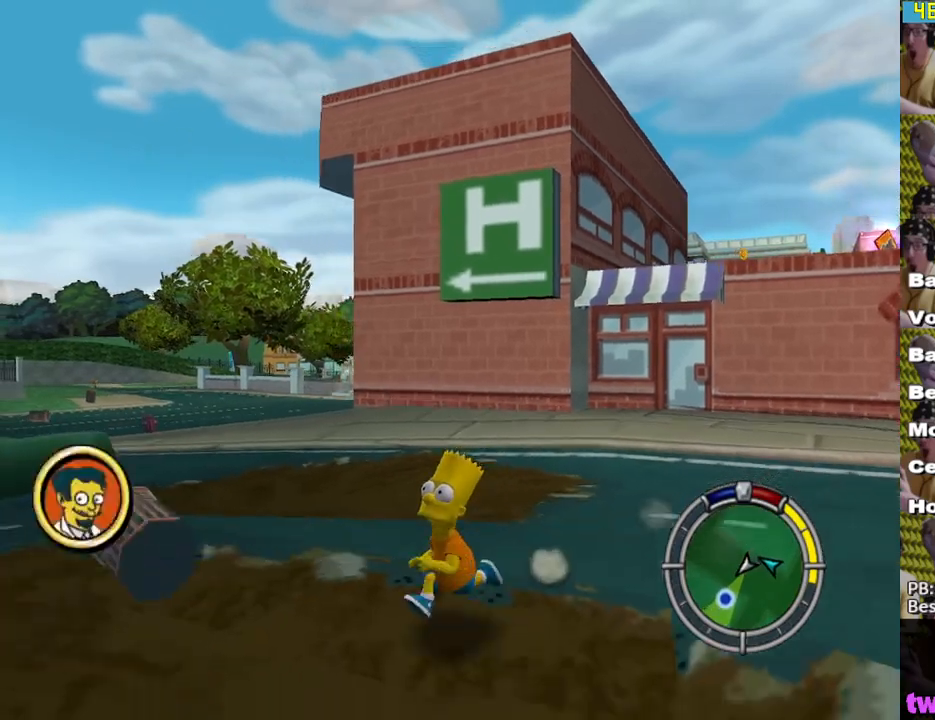
{"buttons": ["X"], "left_stick": "down-left", "right_stick": "center", "events": []}
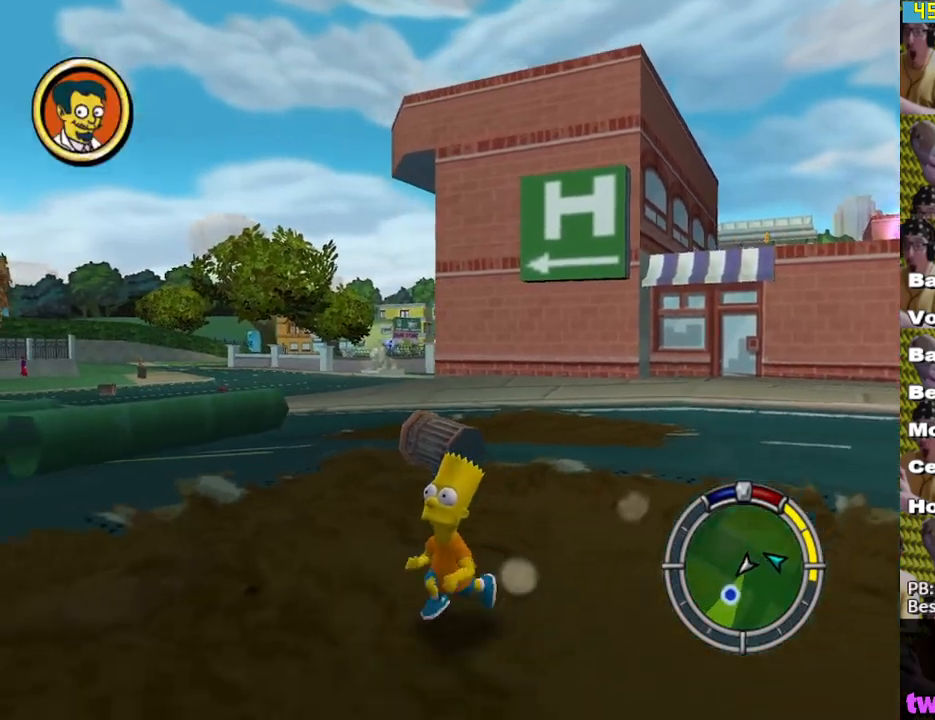
{"buttons": ["X"], "left_stick": "down-left", "right_stick": "center", "events": []}
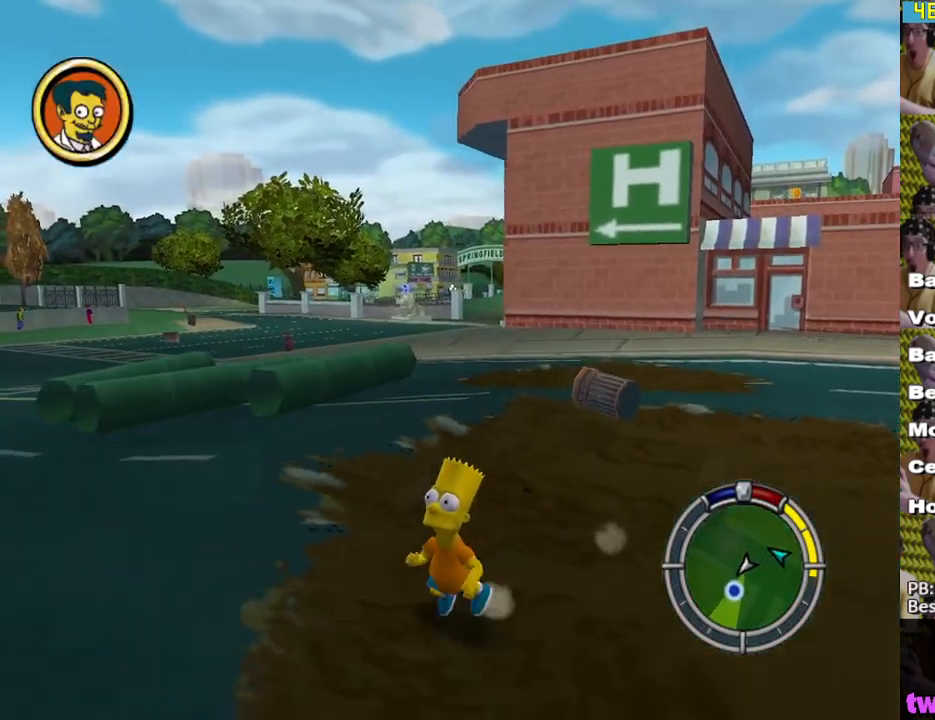
{"buttons": ["X"], "left_stick": "down-left", "right_stick": "center", "events": []}
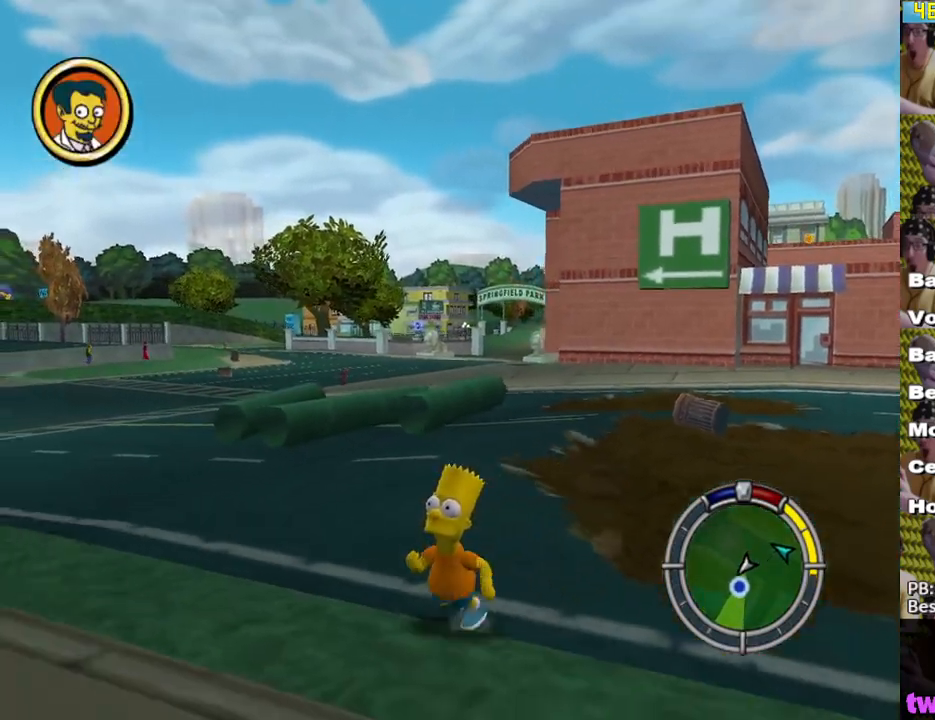
{"buttons": ["X"], "left_stick": "down", "right_stick": "center", "events": [[217, "left_stick", "down"]]}